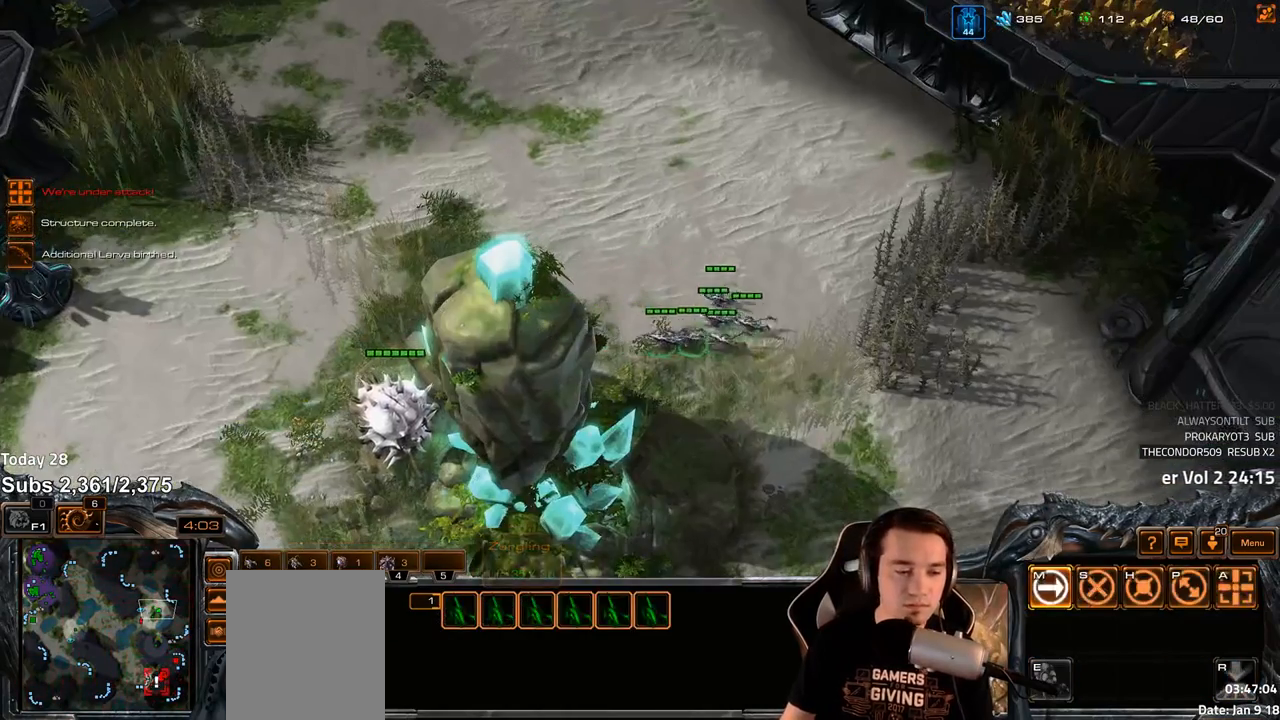
Gameplay with keyboard; each line is a JSON object with the keys held at the frame after it. "events" lists presses ("down") and releases ("up") of "1", "2", "3", "4", "5", "6", "a", "alt", "b", "c", "caps_lock", "ctrl", "d", "e", "escape", "f", "f1", "f2", "f3", "f4", "f5", "f6", "g", "q", "r", "s", "shift", "space", "super", "t", "tab", "tilde", "v", "w", "x" and "z" between this image and that frame as [ms after this image, input, new state], when the widget could be followed in between. No other keys are recorded. Mouse input is not recorded.
{"keys": [], "events": []}
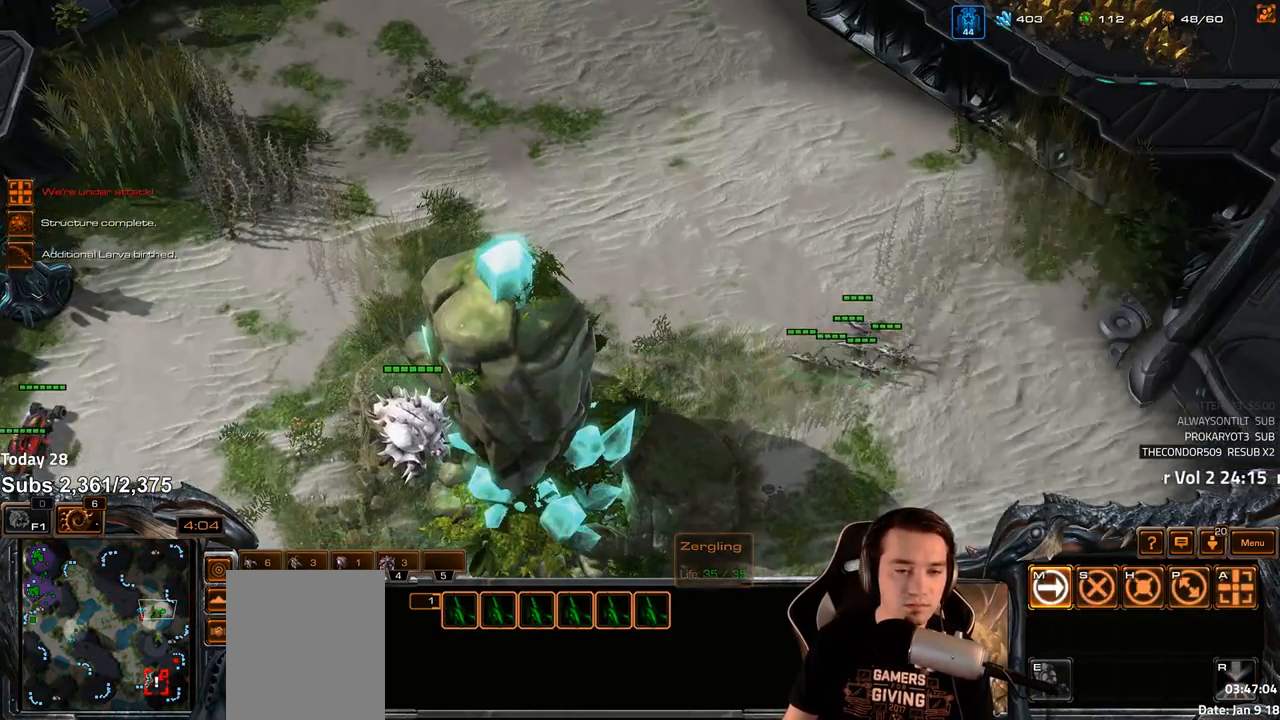
{"keys": [], "events": []}
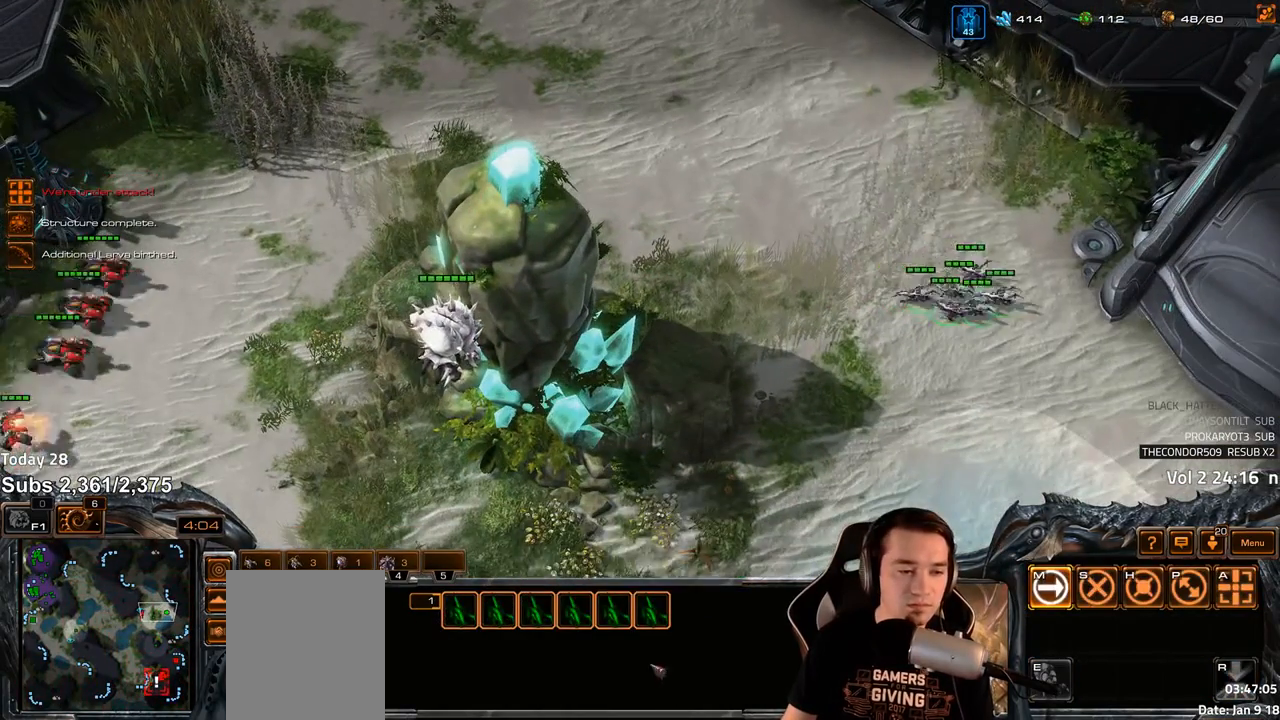
{"keys": [], "events": []}
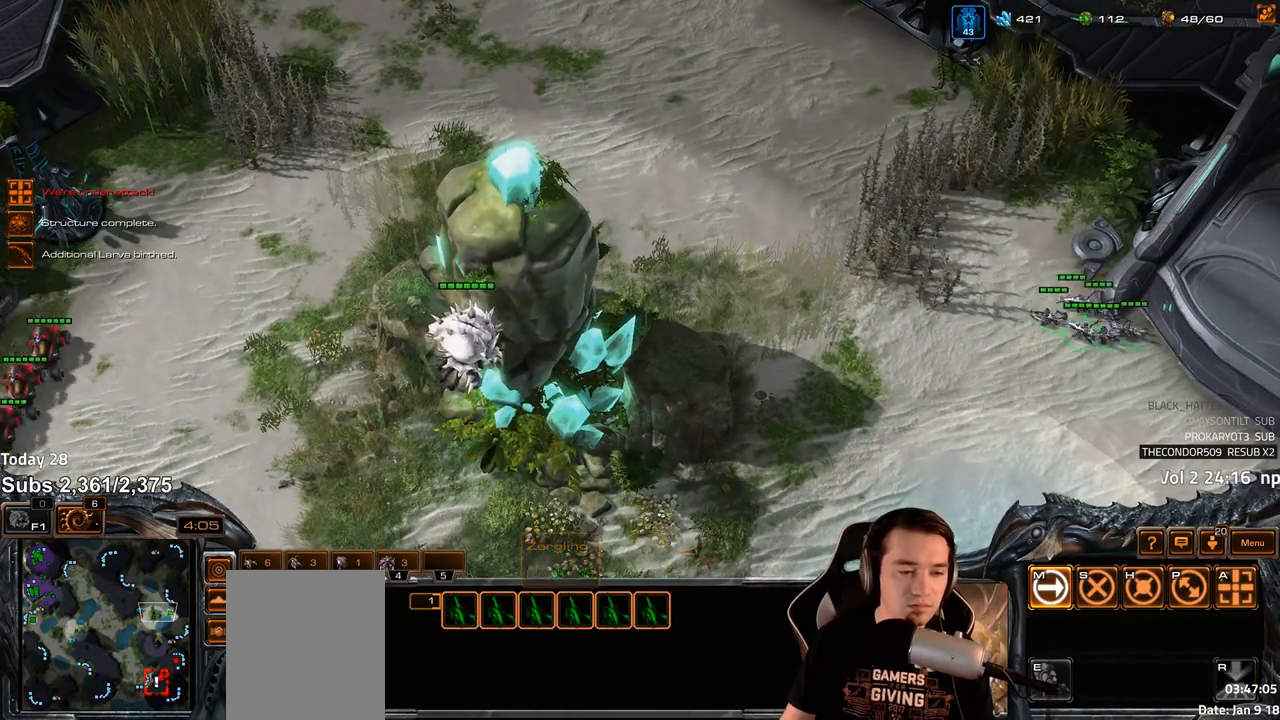
{"keys": [], "events": [[350, "1", "down"], [433, "1", "up"]]}
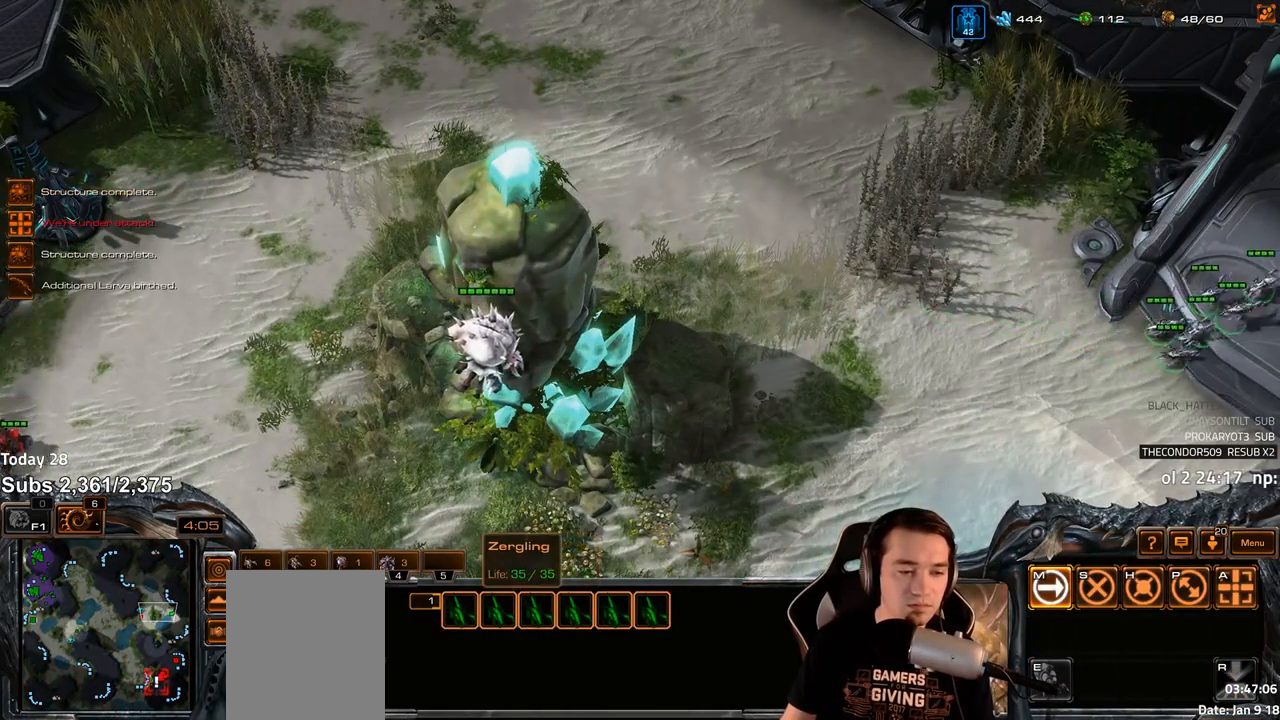
{"keys": [], "events": []}
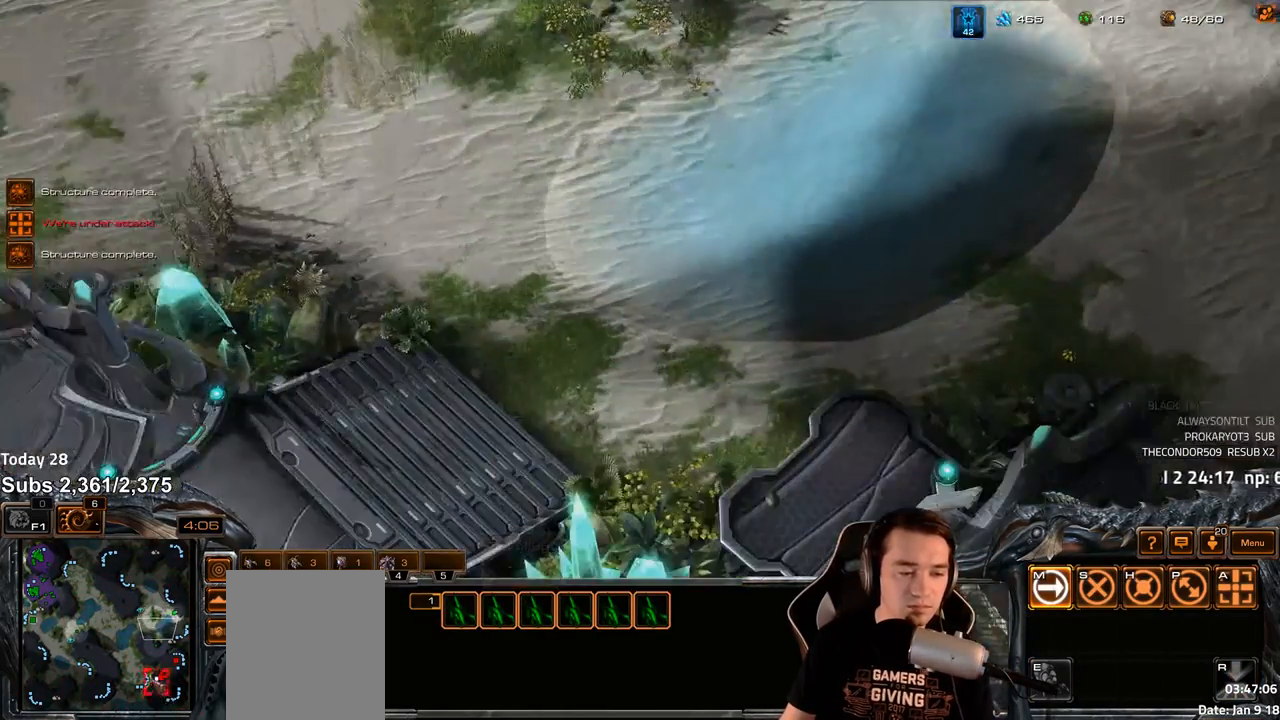
{"keys": [], "events": [[200, "4", "down"], [283, "4", "up"], [367, "s", "down"], [433, "v", "down"], [450, "s", "up"], [467, "v", "up"]]}
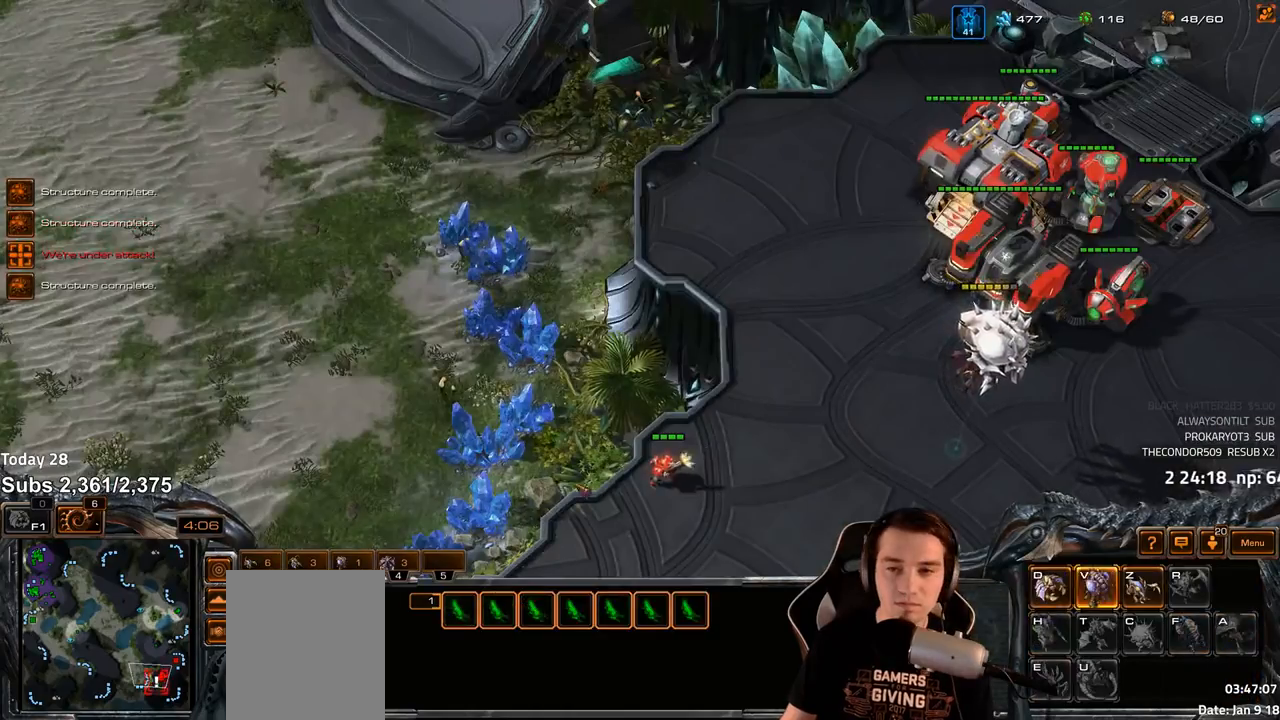
{"keys": [], "events": []}
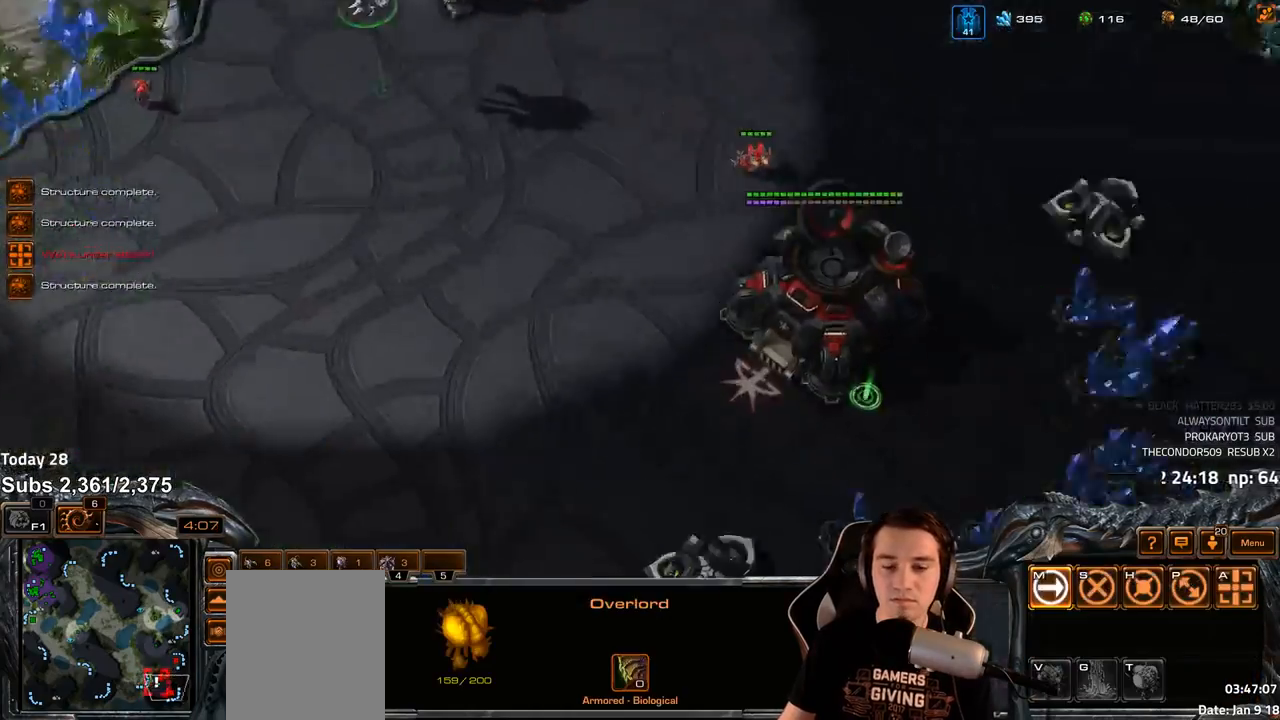
{"keys": ["4"], "events": [[317, "f2", "down"], [350, "f3", "down"], [383, "f2", "up"], [400, "f3", "up"], [483, "4", "down"]]}
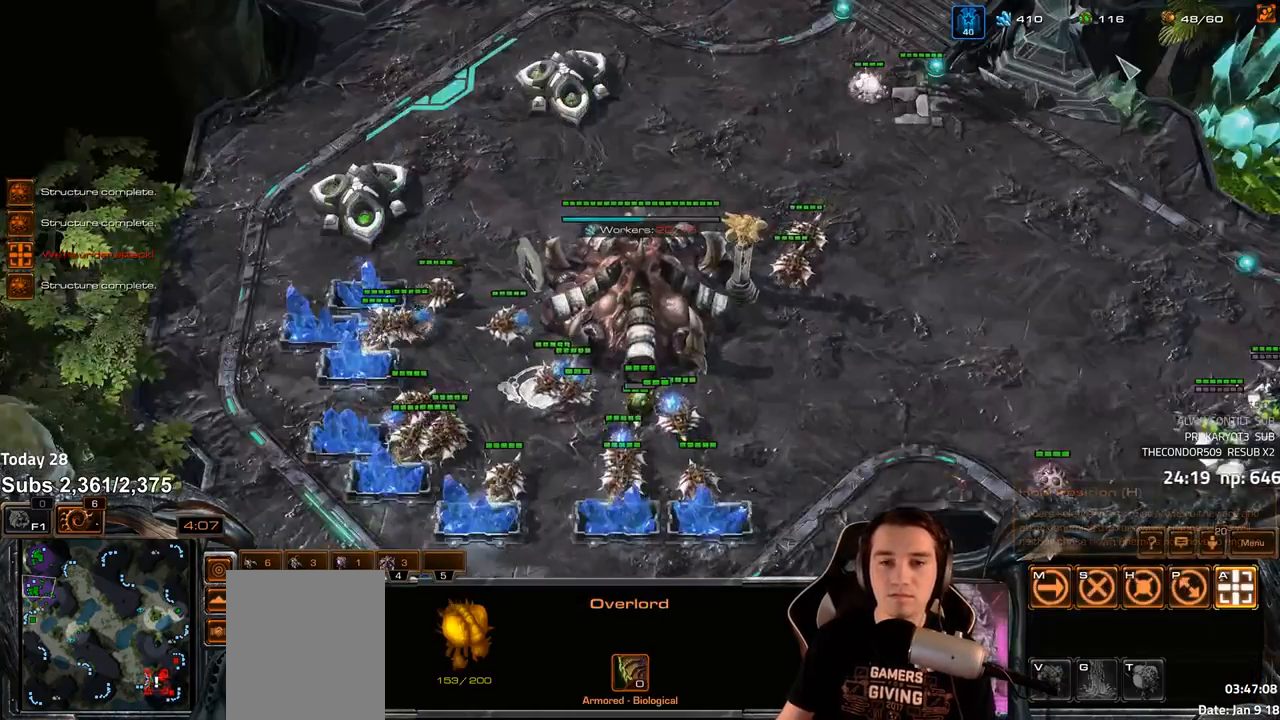
{"keys": [], "events": [[50, "4", "up"], [133, "s", "down"], [150, "d", "down"], [183, "d", "up"], [183, "s", "up"]]}
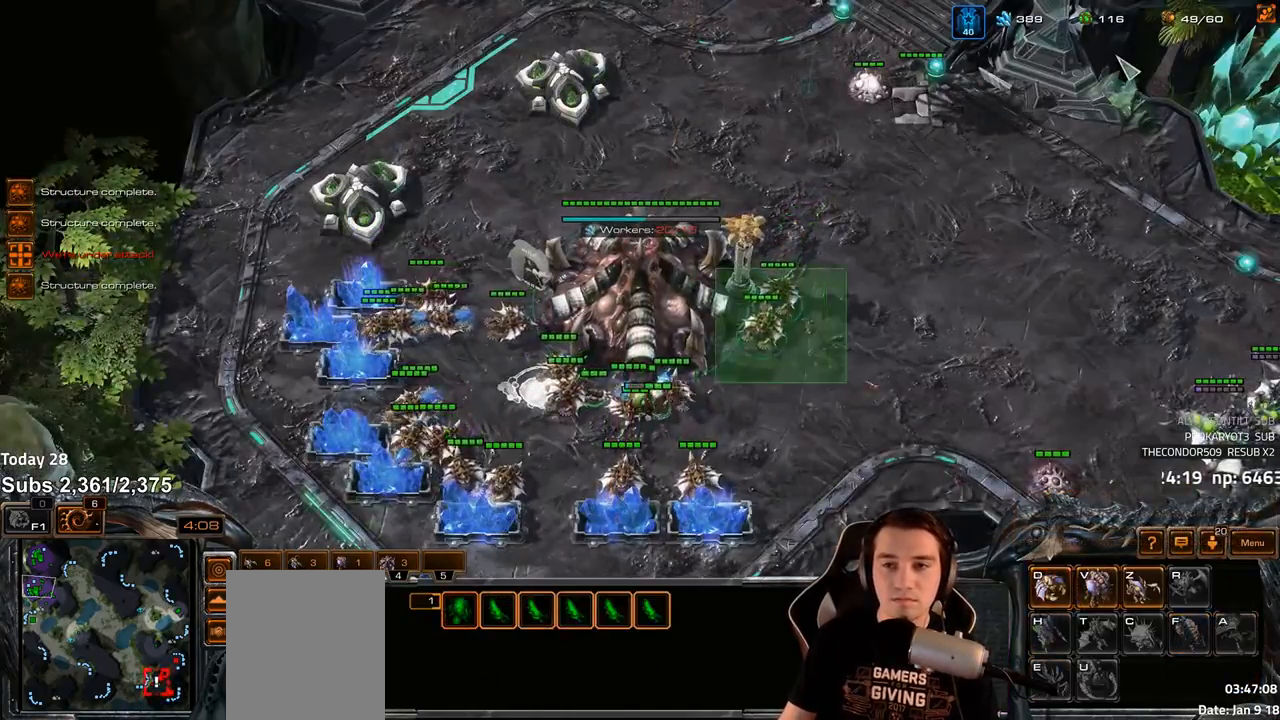
{"keys": ["f2"], "events": [[17, "b", "down"], [67, "b", "up"], [133, "b", "down"], [183, "b", "up"], [467, "f2", "down"]]}
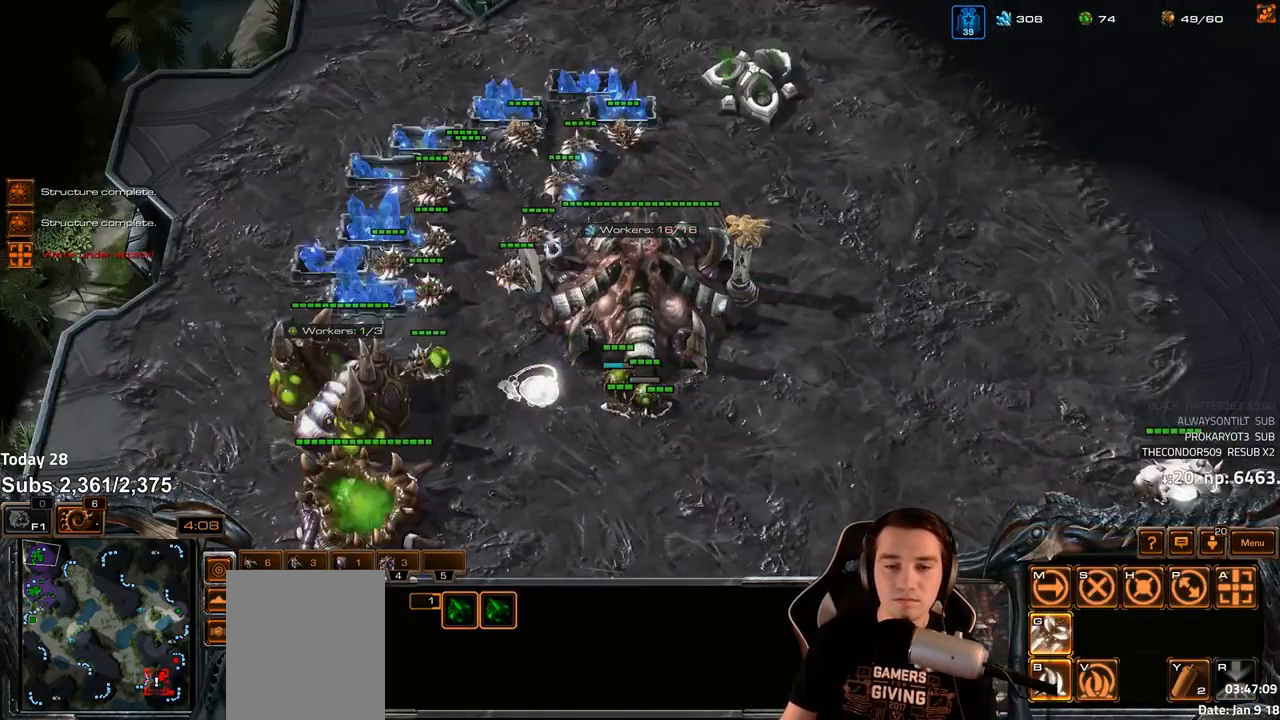
{"keys": [], "events": [[33, "f2", "up"], [150, "2", "down"], [217, "2", "up"], [283, "2", "down"], [350, "2", "up"]]}
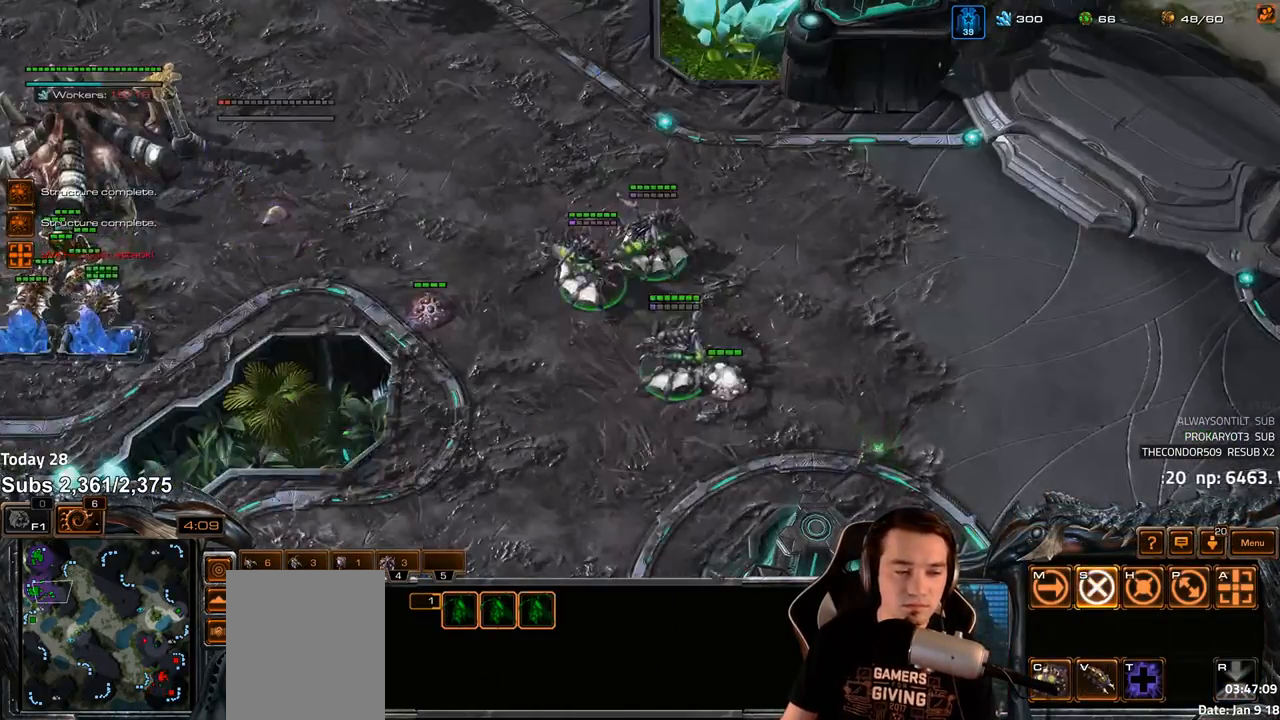
{"keys": ["c"], "events": [[200, "ctrl", "down"], [233, "2", "down"], [283, "ctrl", "up"], [300, "2", "up"], [467, "c", "down"]]}
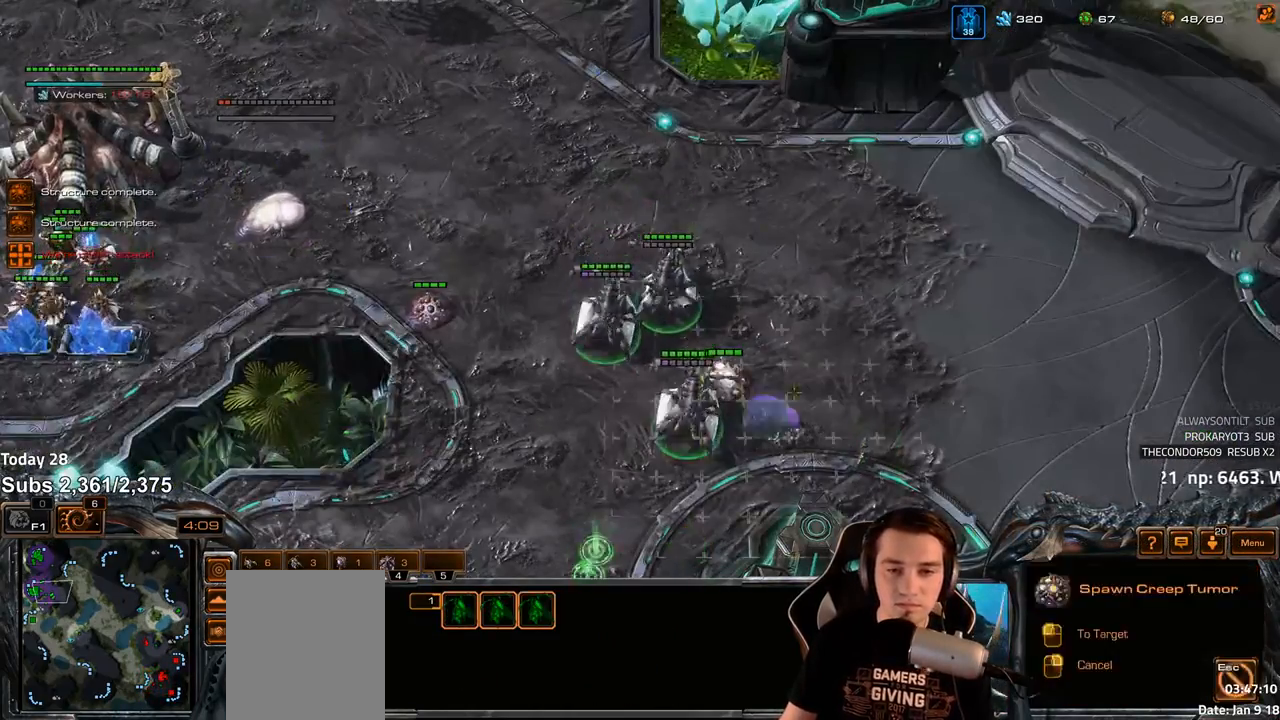
{"keys": [], "events": [[33, "c", "up"], [150, "c", "down"], [167, "shift", "down"], [200, "c", "up"], [283, "c", "down"], [350, "c", "up"], [467, "shift", "up"]]}
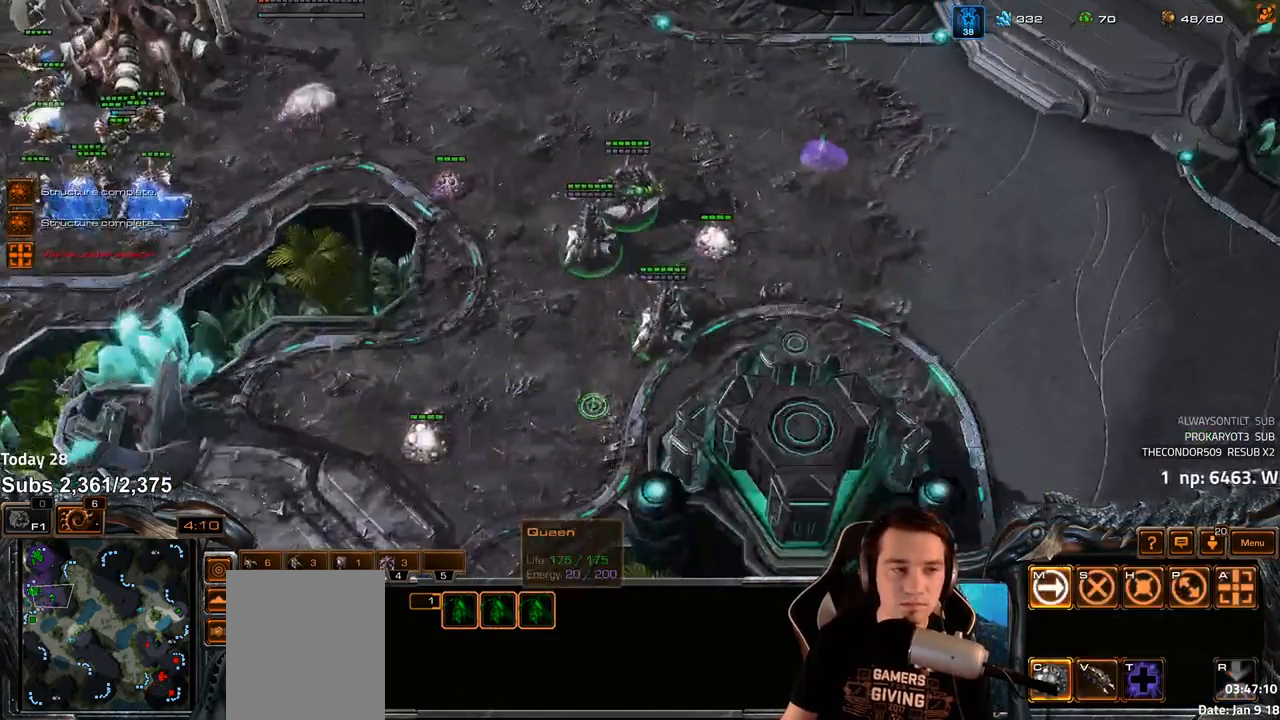
{"keys": [], "events": [[133, "f2", "down"], [183, "f2", "up"], [267, "4", "down"], [317, "4", "up"]]}
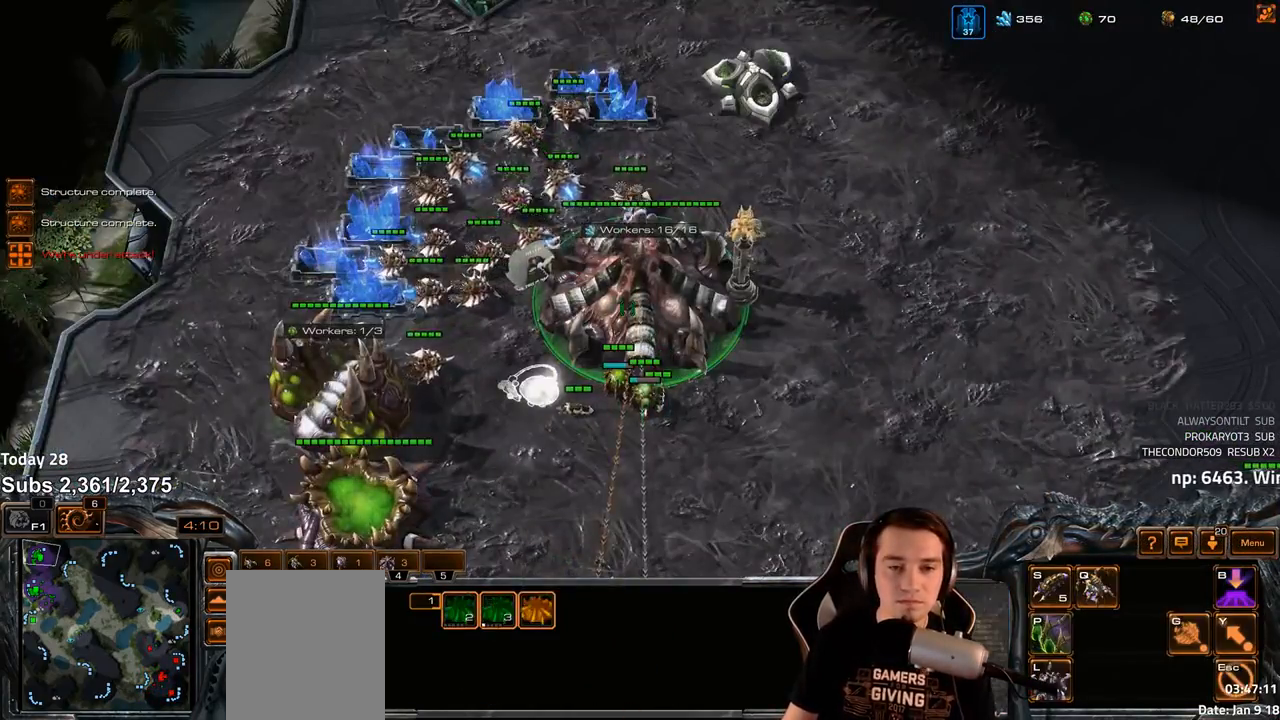
{"keys": ["4"], "events": [[100, "q", "down"], [150, "q", "up"], [333, "f2", "down"], [350, "f3", "down"], [400, "f2", "up"], [400, "f3", "up"], [483, "4", "down"]]}
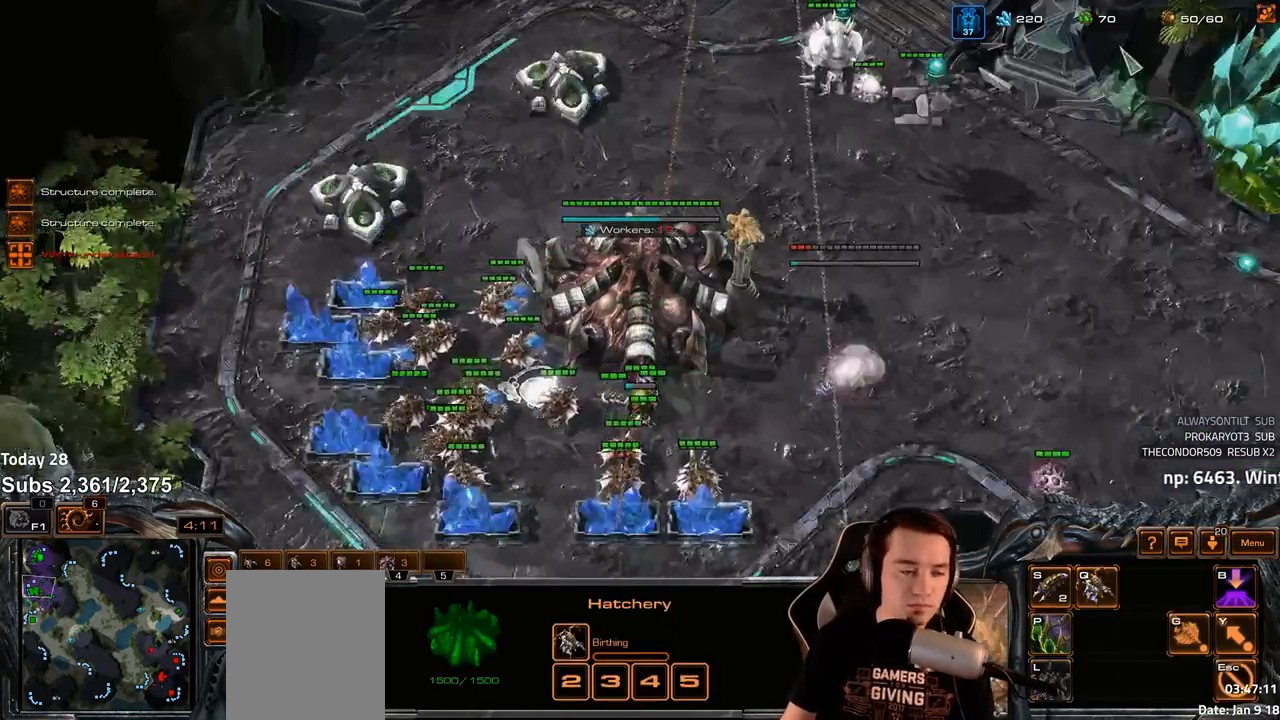
{"keys": ["ctrl"], "events": [[33, "4", "up"], [67, "f2", "down"], [100, "f4", "down"], [117, "f2", "up"], [167, "f4", "up"], [250, "4", "down"], [300, "4", "up"], [383, "4", "down"], [433, "4", "up"], [483, "ctrl", "down"]]}
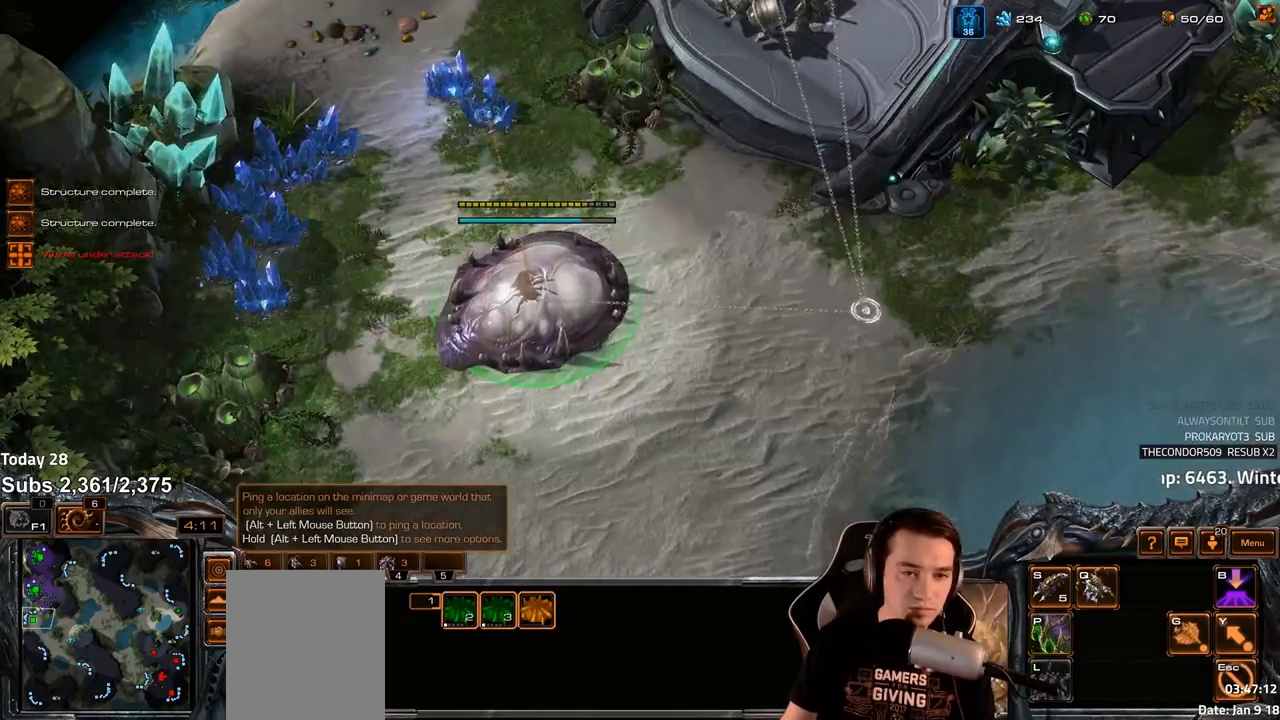
{"keys": []}
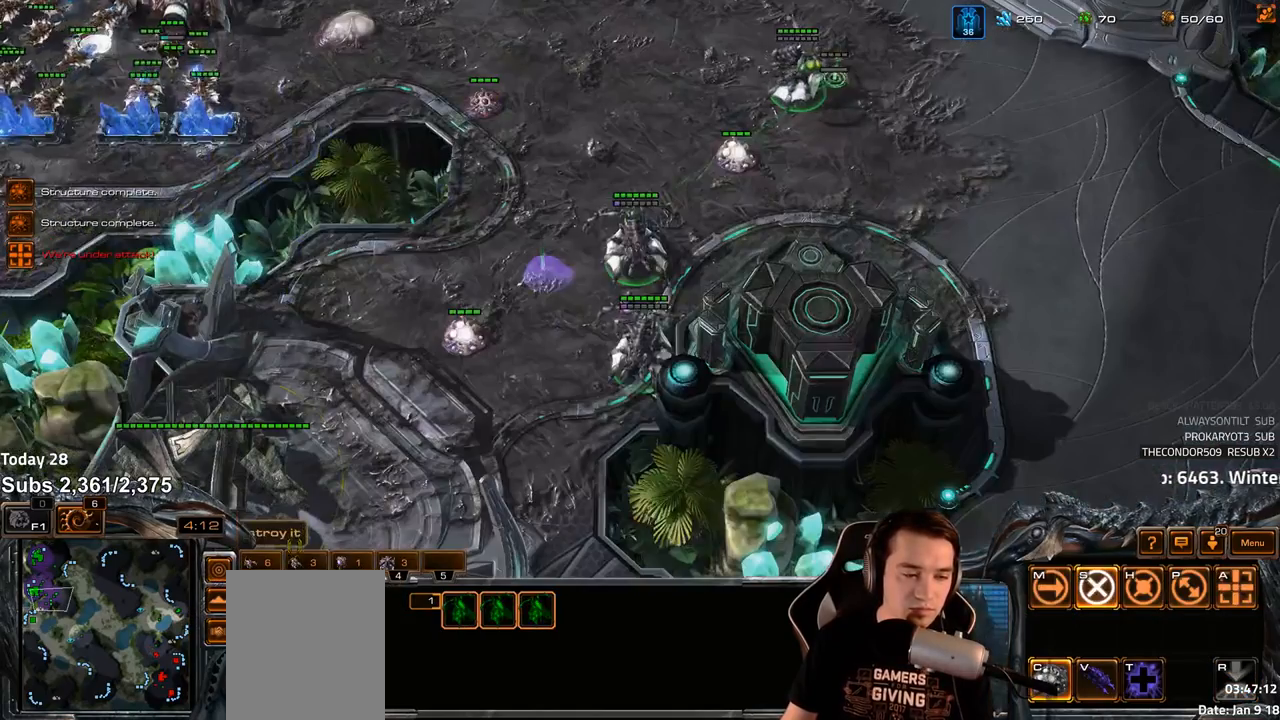
{"keys": [], "events": [[150, "ctrl", "down"], [183, "2", "down"], [250, "2", "up"], [250, "ctrl", "up"]]}
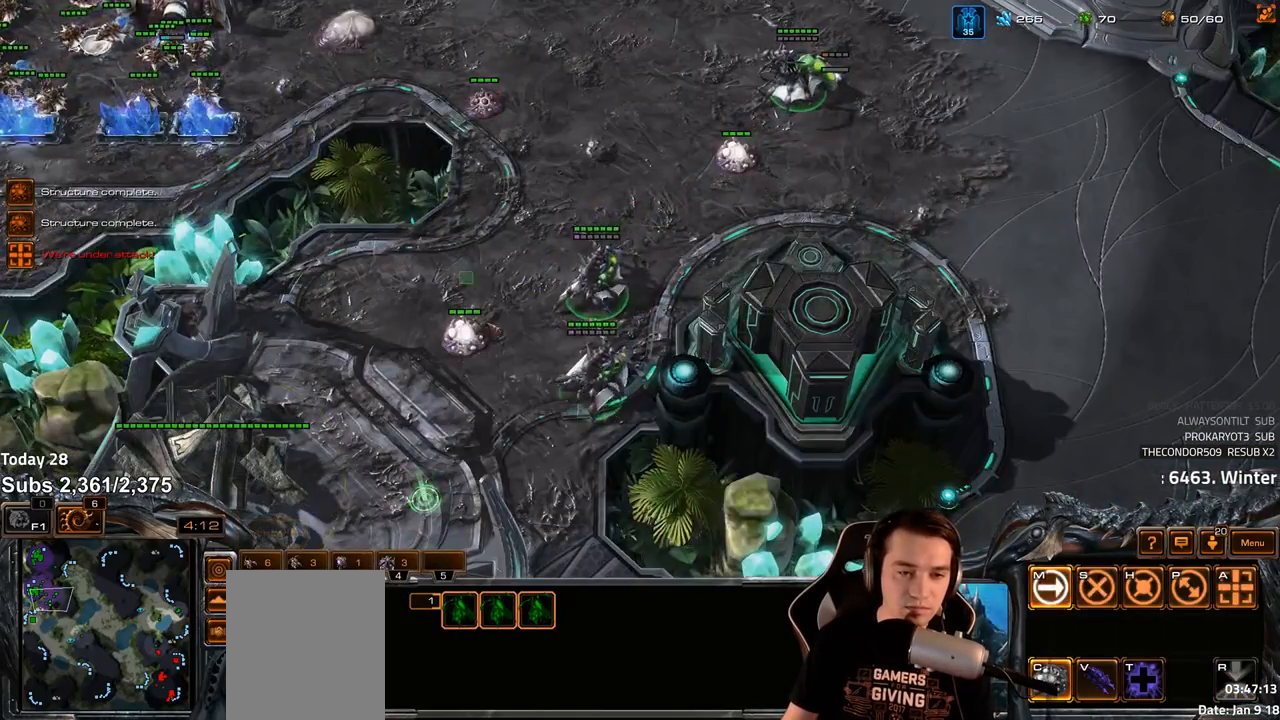
{"keys": [], "events": [[117, "c", "down"], [183, "c", "up"], [267, "c", "down"], [333, "c", "up"]]}
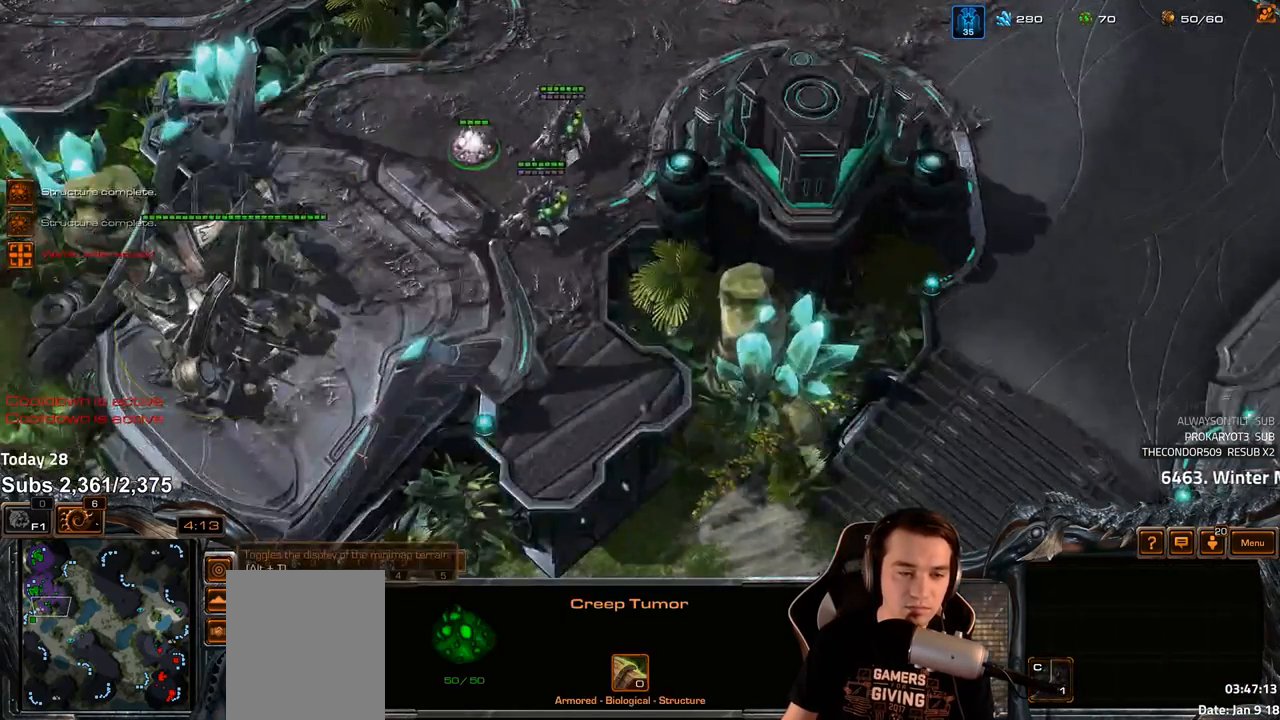
{"keys": [], "events": [[83, "1", "down"], [150, "1", "up"], [217, "1", "down"], [283, "1", "up"]]}
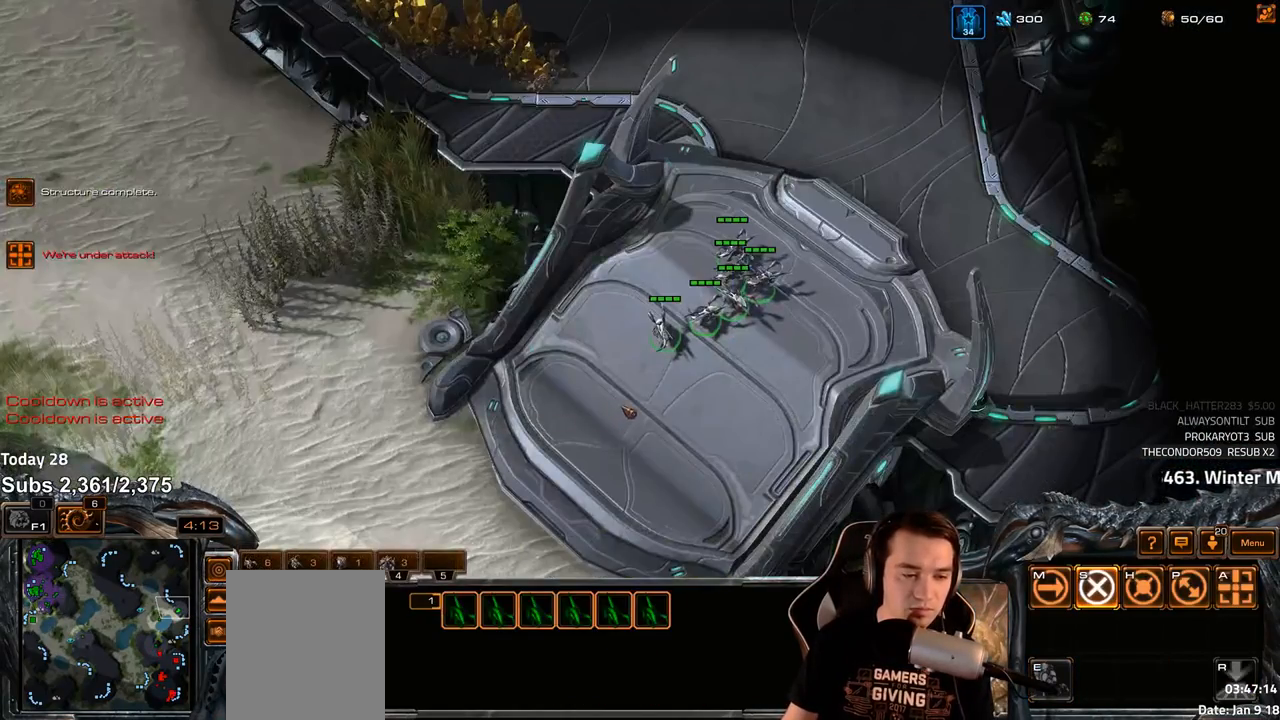
{"keys": [], "events": [[400, "shift", "down"], [483, "shift", "up"]]}
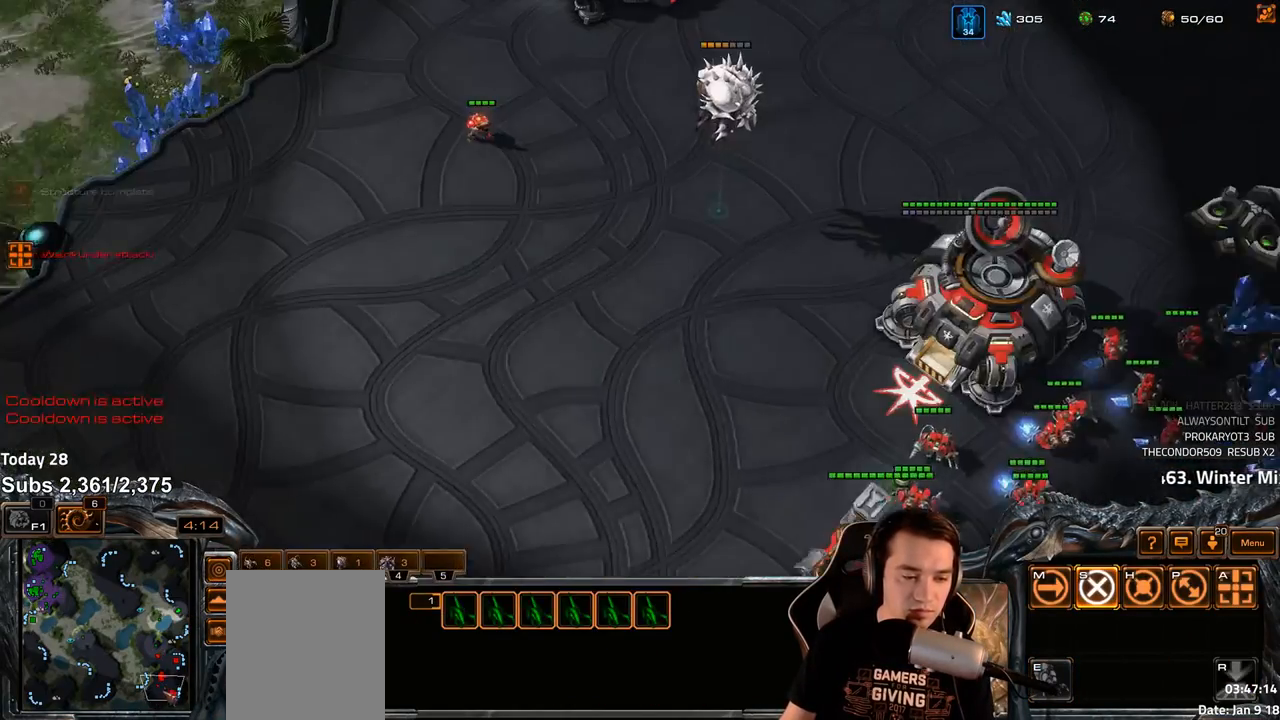
{"keys": ["s"], "events": [[283, "4", "down"], [333, "4", "up"], [433, "s", "down"]]}
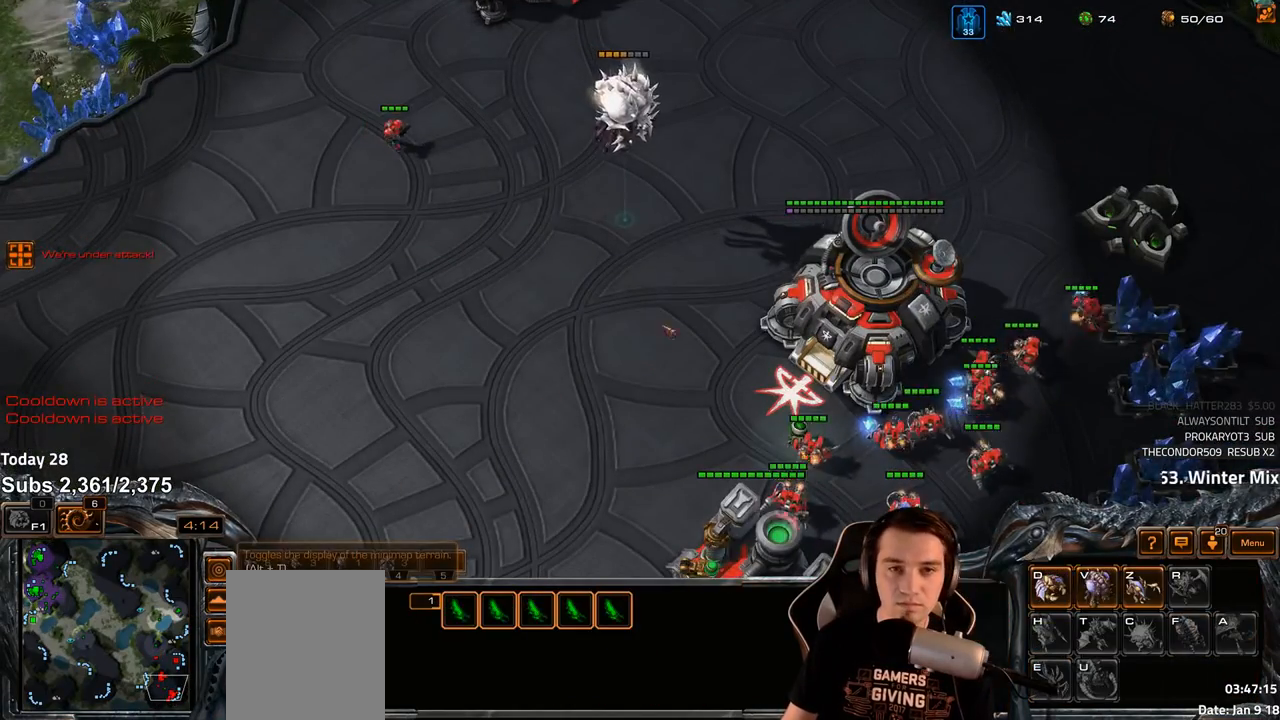
{"keys": [], "events": [[33, "s", "up"], [83, "v", "down"], [167, "v", "up"]]}
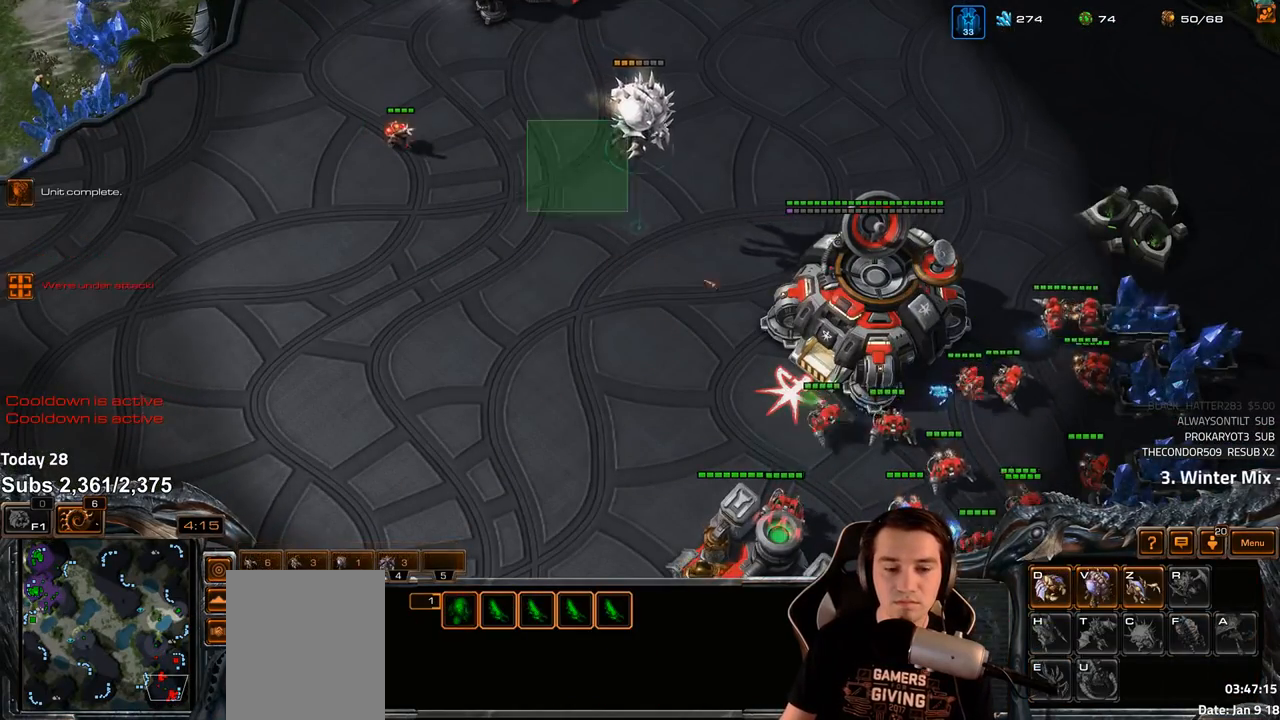
{"keys": [], "events": []}
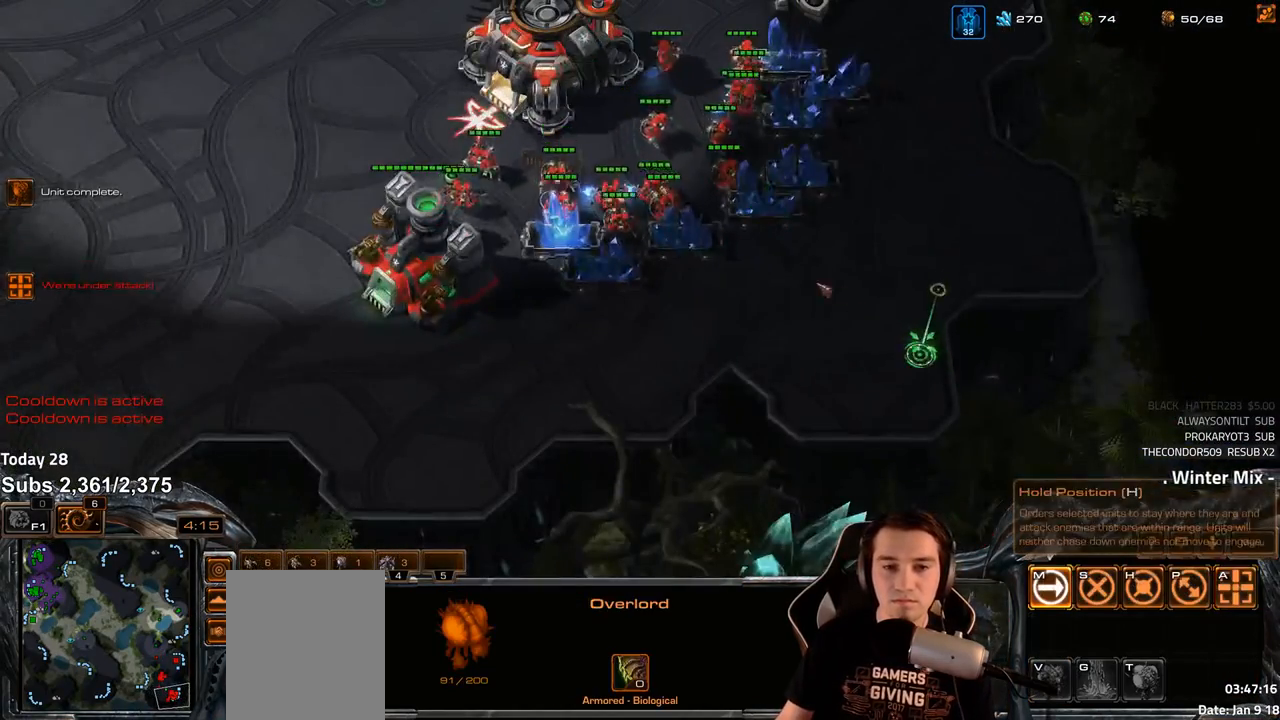
{"keys": [], "events": []}
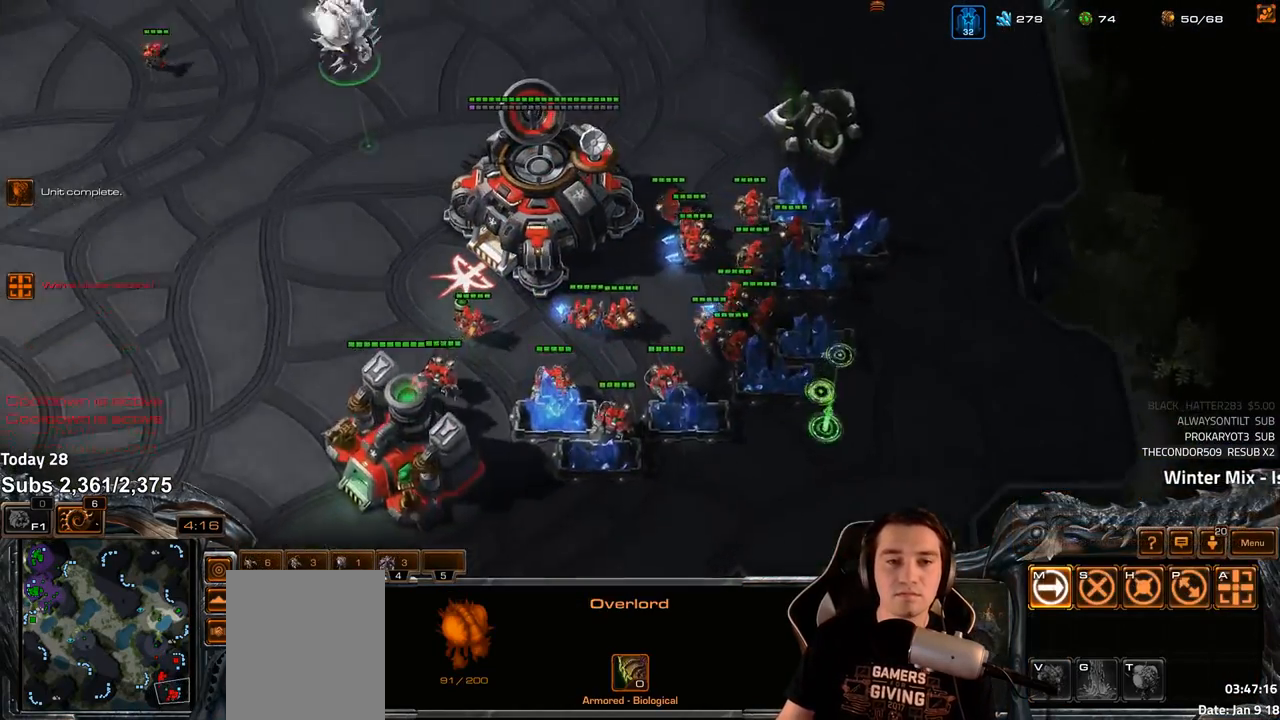
{"keys": ["d"], "events": [[100, "4", "down"], [167, "4", "up"], [233, "s", "down"], [267, "d", "down"], [300, "s", "up"], [317, "d", "up"], [383, "d", "down"], [450, "d", "up"], [500, "d", "down"]]}
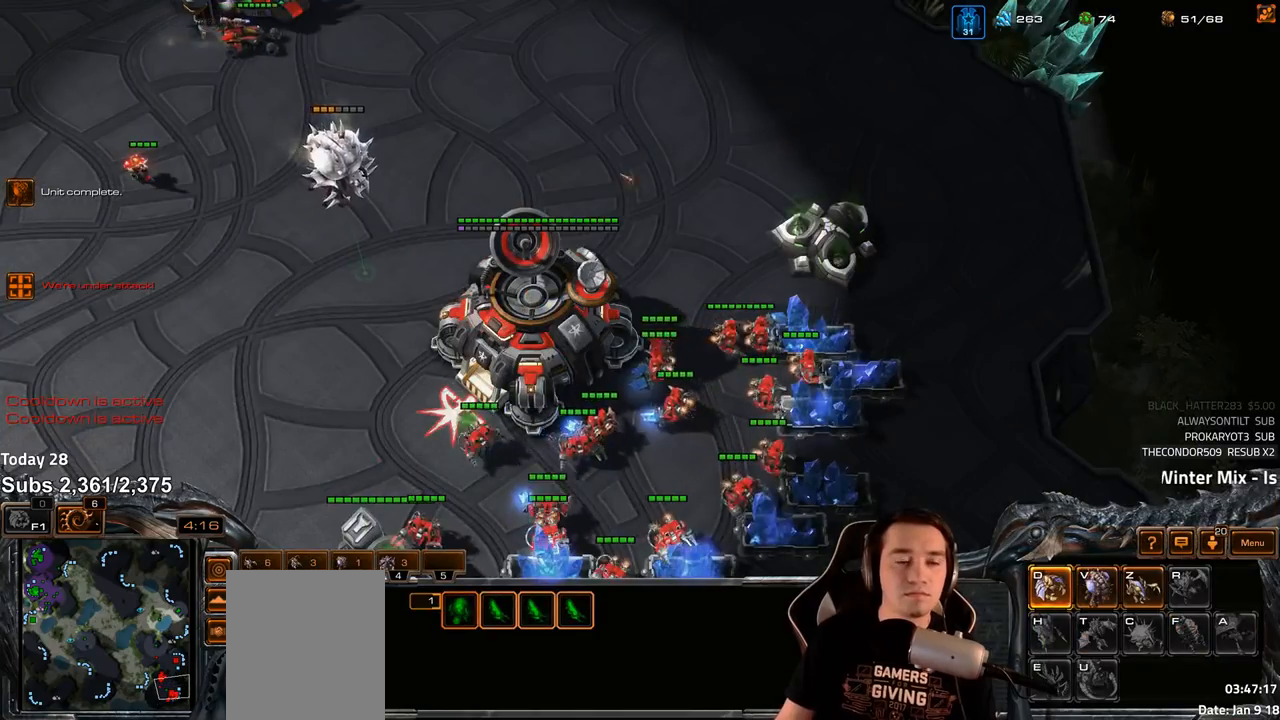
{"keys": [], "events": [[67, "d", "up"], [117, "d", "down"], [183, "d", "up"], [233, "d", "down"], [300, "d", "up"], [350, "d", "down"], [400, "d", "up"]]}
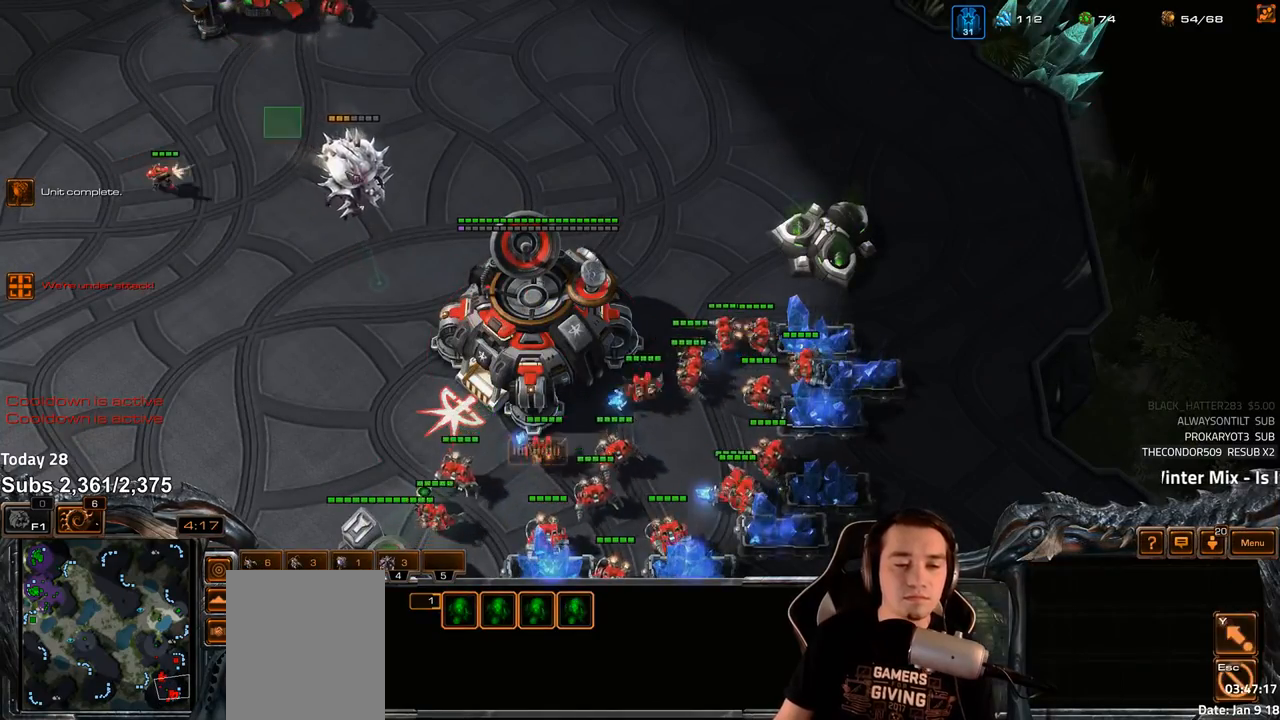
{"keys": [], "events": []}
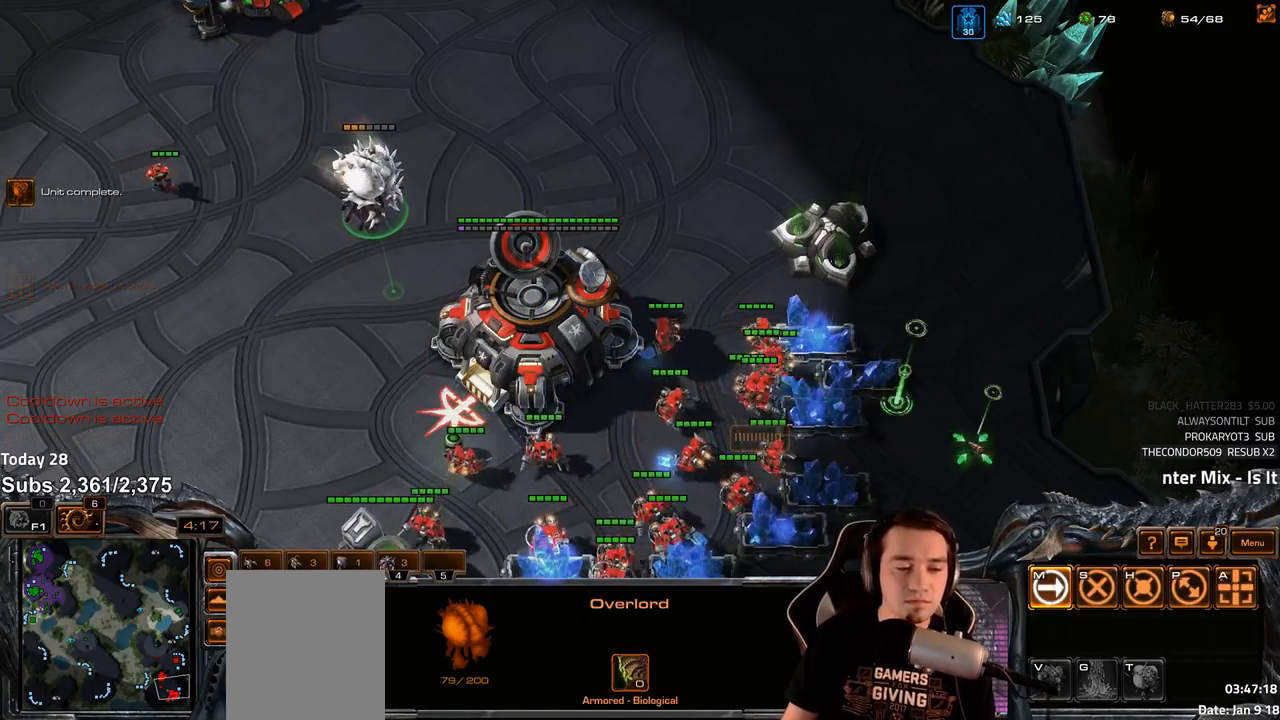
{"keys": [], "events": [[183, "shift", "down"], [267, "shift", "up"]]}